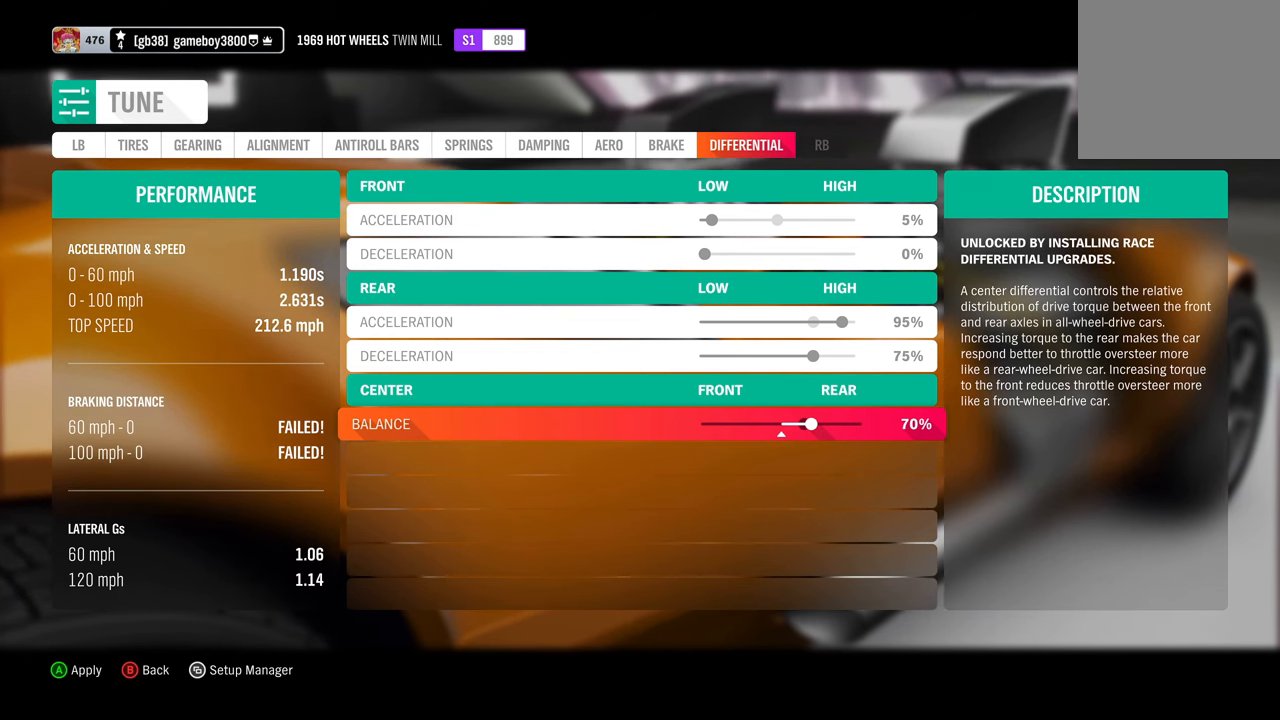
Gameplay with a controller (Xbox layout); each line is a JSON object with the inputs held at the frame after it. "events" lists button and stick changes between this image and that frame as [ms after this image, input, new state], when the widget could be followed in between. Not read: R3.
{"buttons": [], "left_stick": "center", "right_stick": "center", "events": [[166, "DPAD_LEFT", "down"], [216, "DPAD_LEFT", "up"], [333, "DPAD_LEFT", "down"], [416, "DPAD_LEFT", "up"]]}
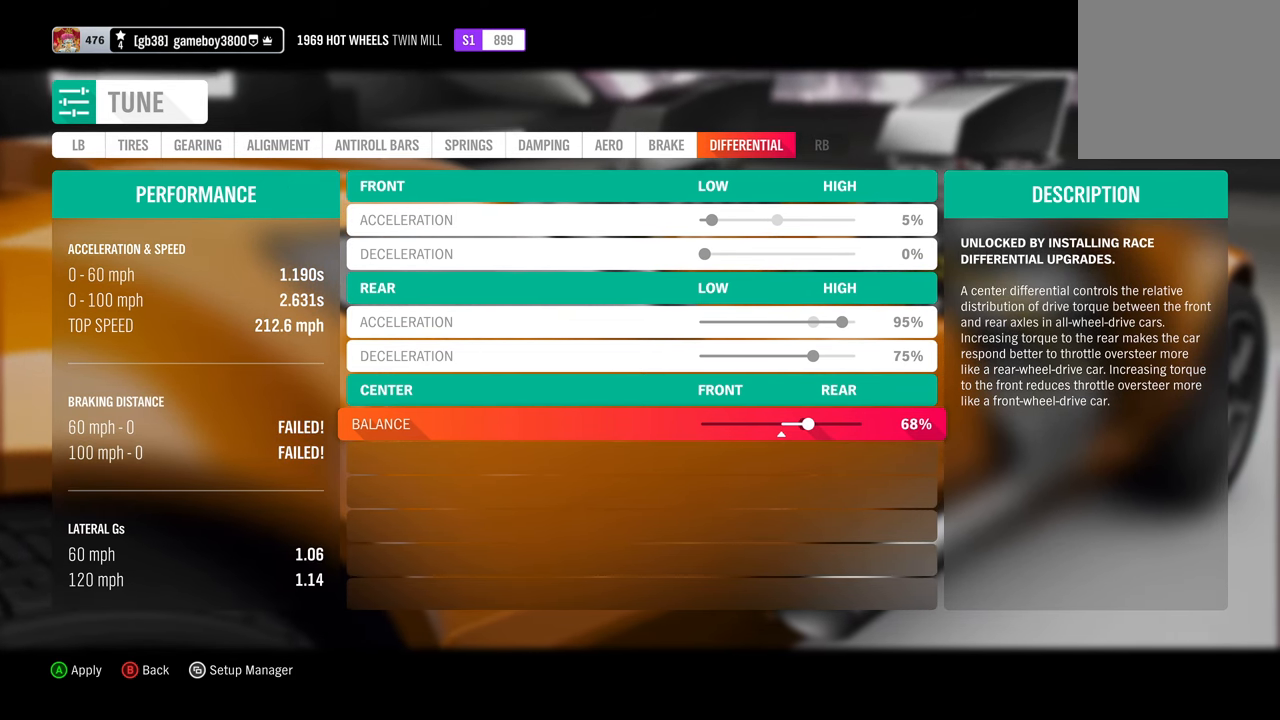
{"buttons": [], "left_stick": "center", "right_stick": "center", "events": [[16, "DPAD_LEFT", "down"], [83, "DPAD_LEFT", "up"], [200, "DPAD_LEFT", "down"], [300, "DPAD_LEFT", "up"], [366, "DPAD_LEFT", "down"], [483, "DPAD_LEFT", "up"]]}
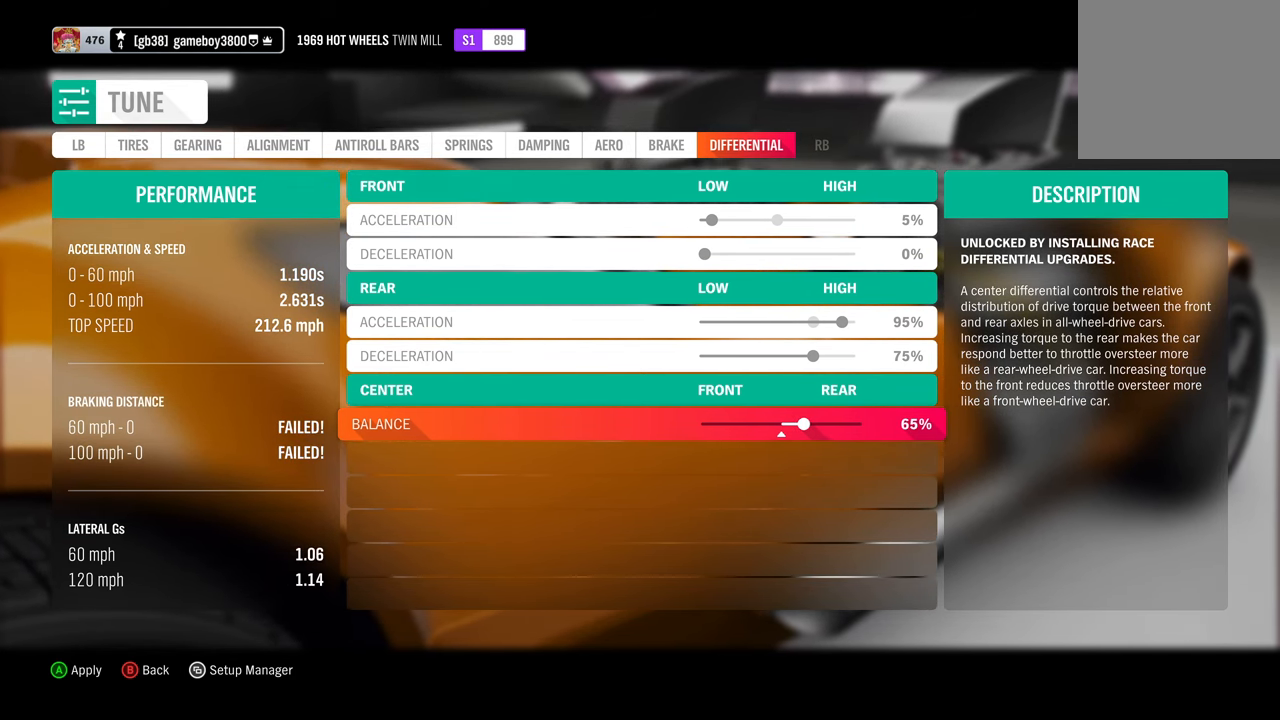
{"buttons": [], "left_stick": "center", "right_stick": "center", "events": []}
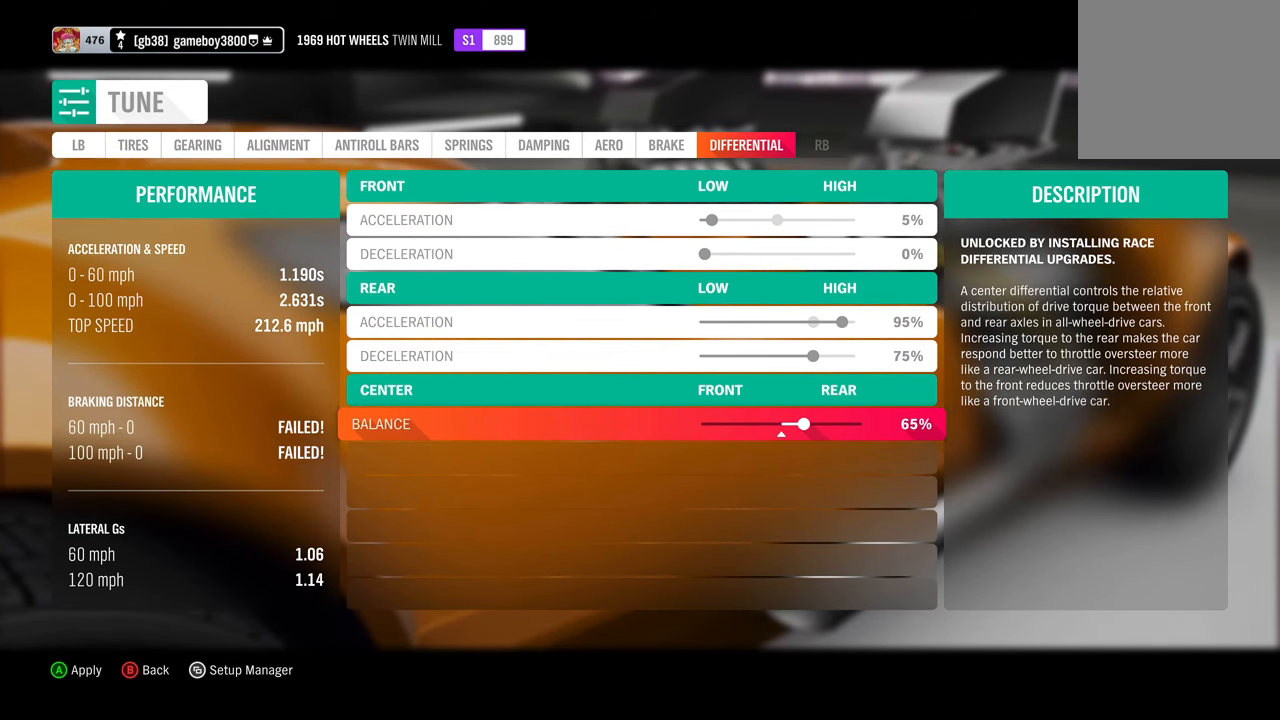
{"buttons": [], "left_stick": "center", "right_stick": "center", "events": []}
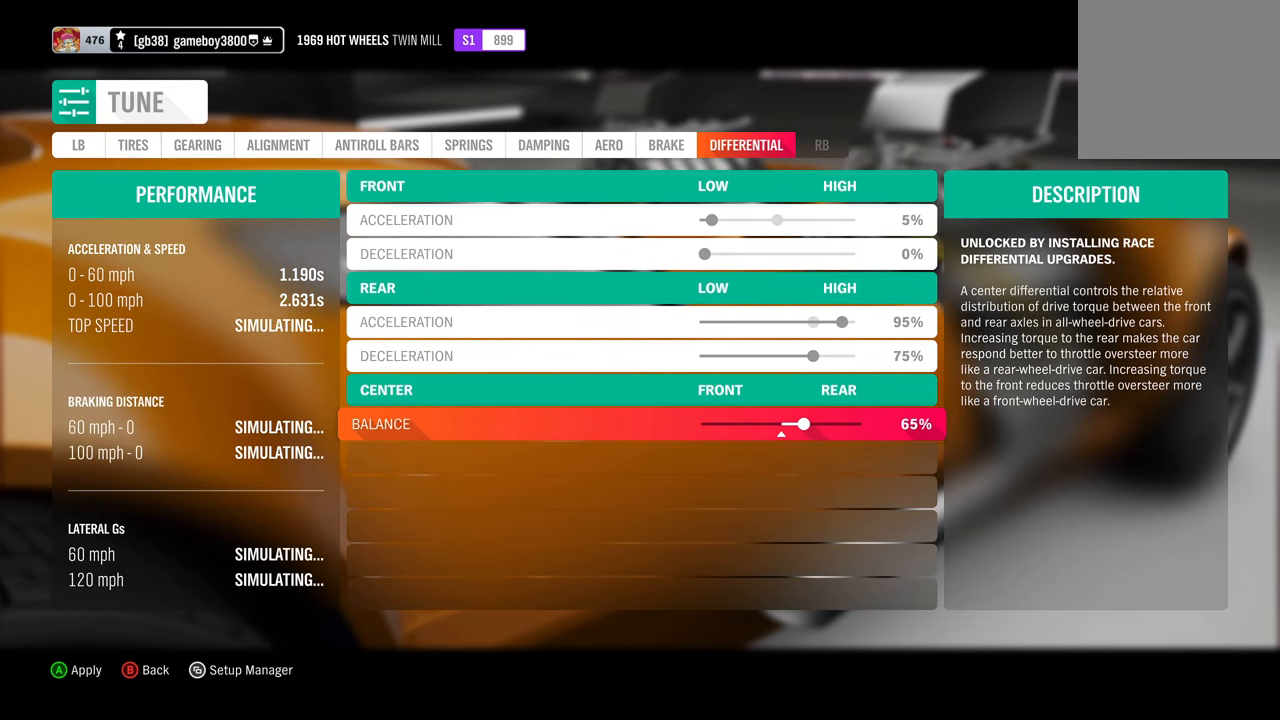
{"buttons": ["DPAD_RIGHT"], "left_stick": "center", "right_stick": "center", "events": [[316, "DPAD_RIGHT", "down"], [416, "DPAD_RIGHT", "up"], [500, "DPAD_RIGHT", "down"]]}
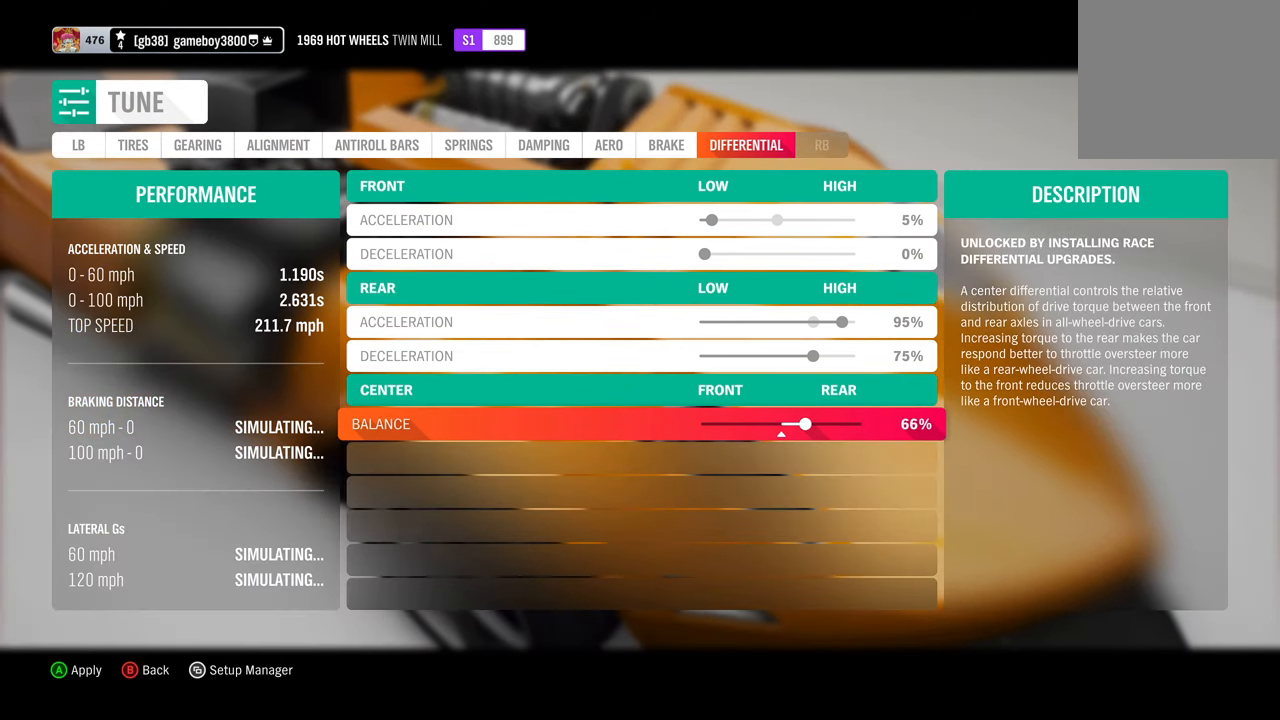
{"buttons": [], "left_stick": "center", "right_stick": "center", "events": [[83, "DPAD_RIGHT", "up"], [183, "DPAD_RIGHT", "down"], [250, "DPAD_RIGHT", "up"], [366, "DPAD_RIGHT", "down"], [433, "DPAD_RIGHT", "up"]]}
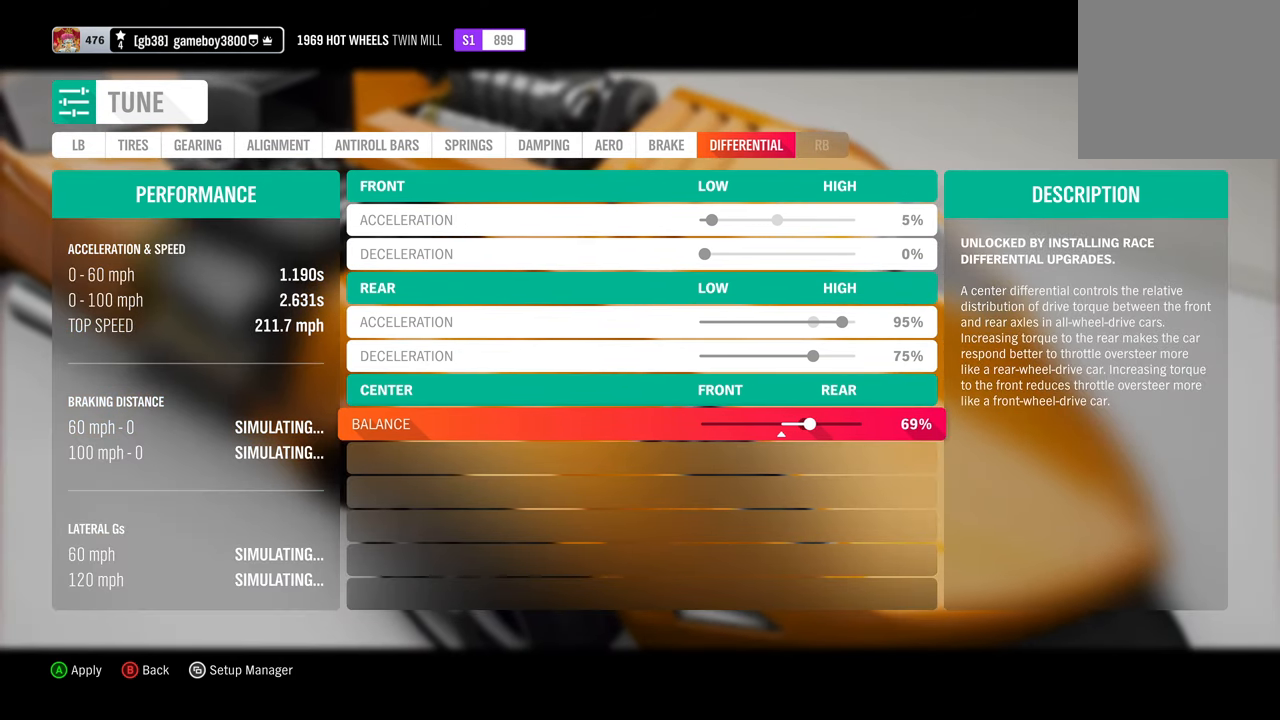
{"buttons": [], "left_stick": "center", "right_stick": "center", "events": [[50, "DPAD_RIGHT", "down"], [133, "DPAD_RIGHT", "up"]]}
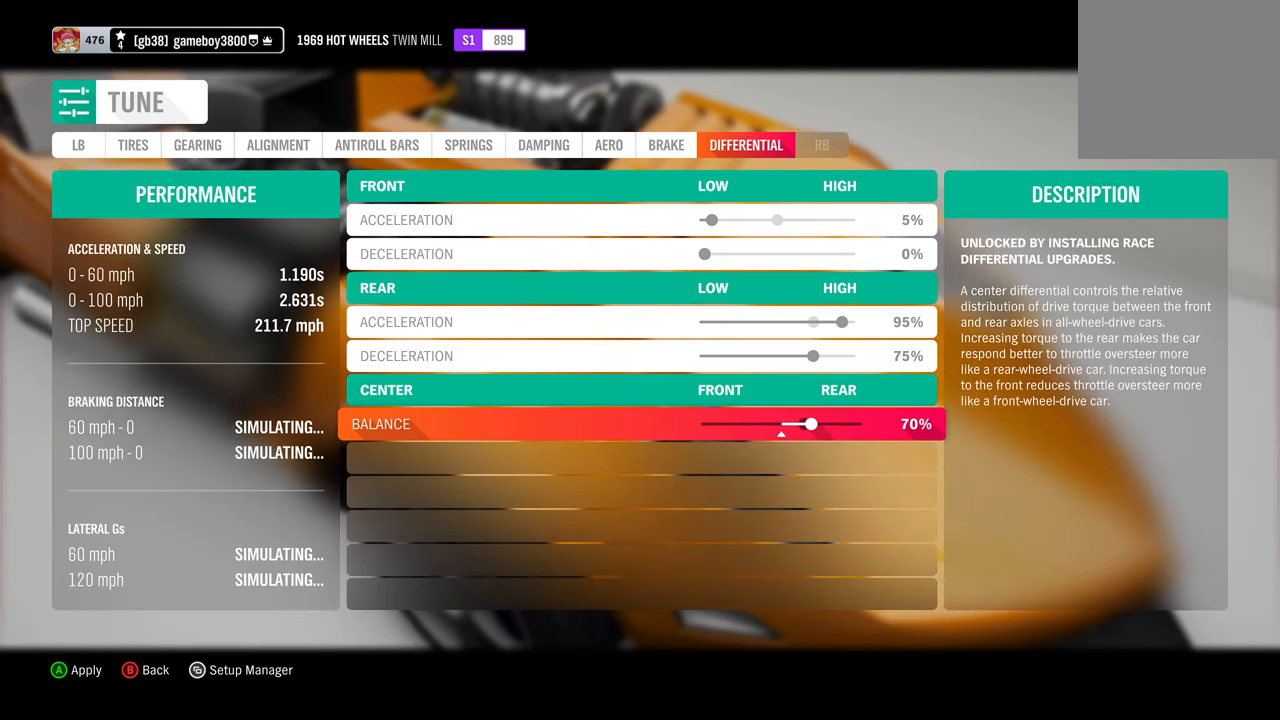
{"buttons": [], "left_stick": "center", "right_stick": "center", "events": []}
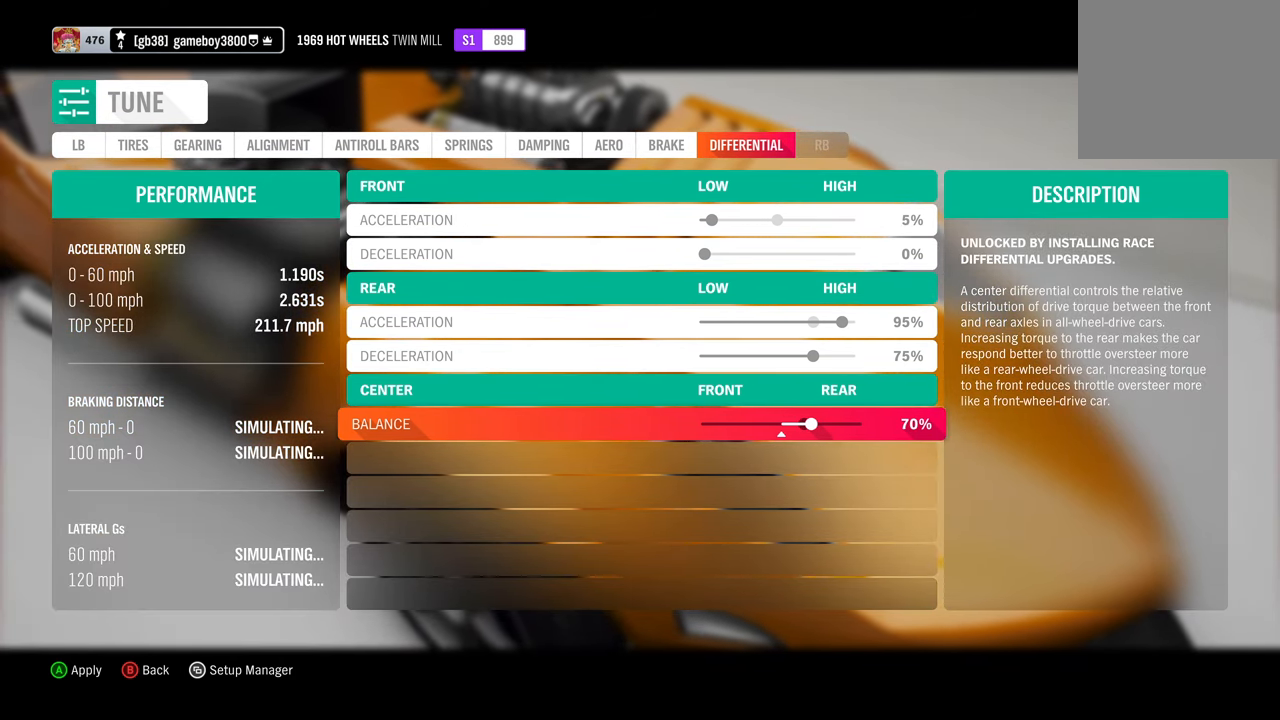
{"buttons": [], "left_stick": "center", "right_stick": "center", "events": []}
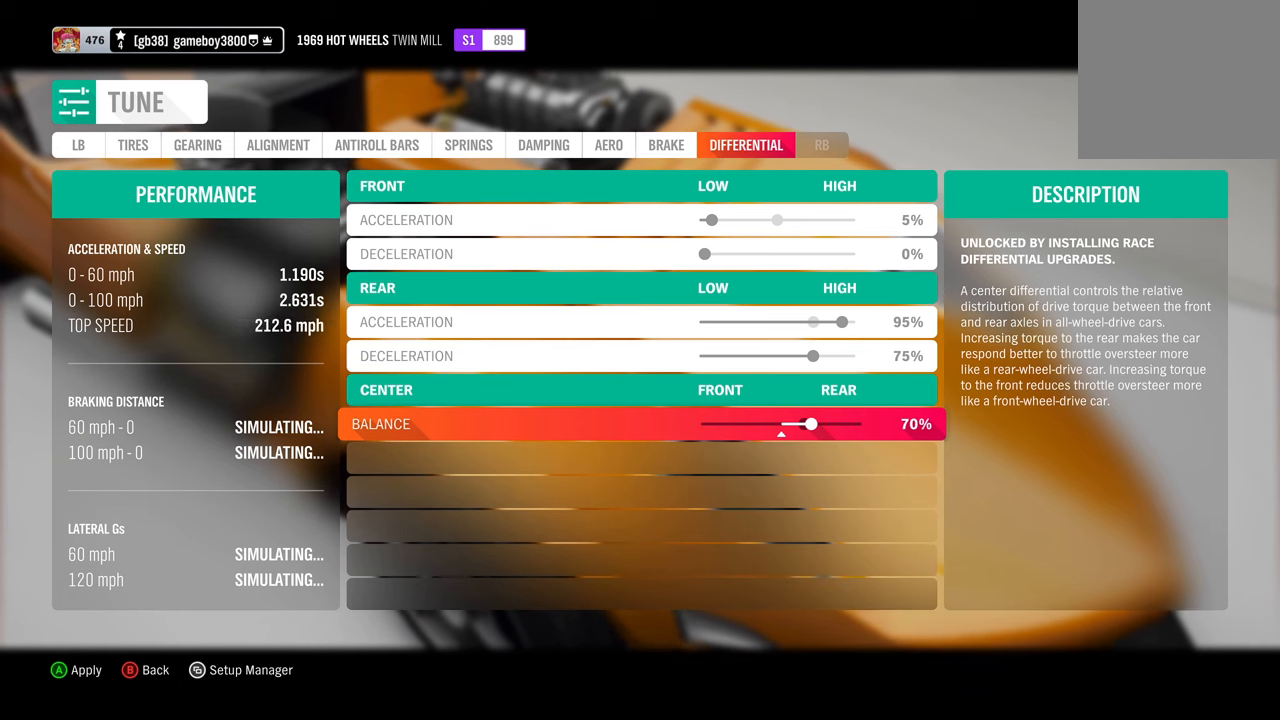
{"buttons": [], "left_stick": "center", "right_stick": "center", "events": []}
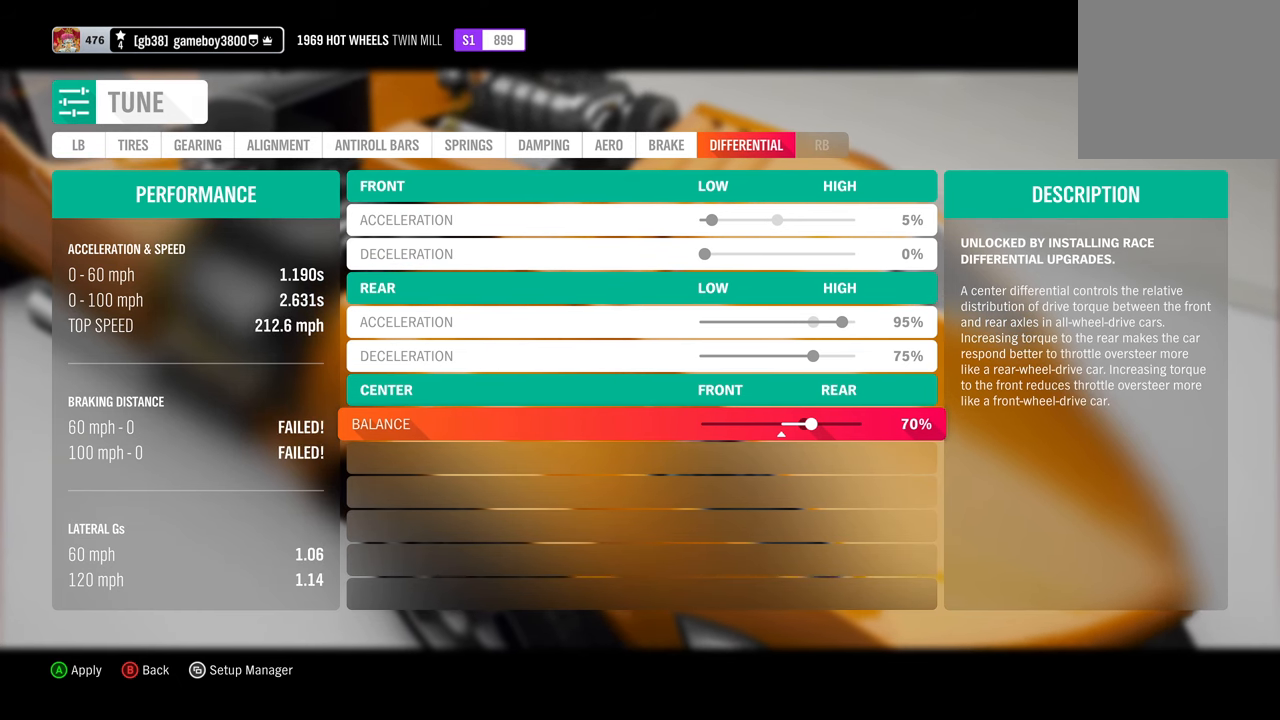
{"buttons": ["DPAD_RIGHT"], "left_stick": "center", "right_stick": "center", "events": [[83, "DPAD_RIGHT", "down"], [167, "DPAD_RIGHT", "up"], [267, "DPAD_RIGHT", "down"], [317, "DPAD_RIGHT", "up"], [433, "DPAD_RIGHT", "down"]]}
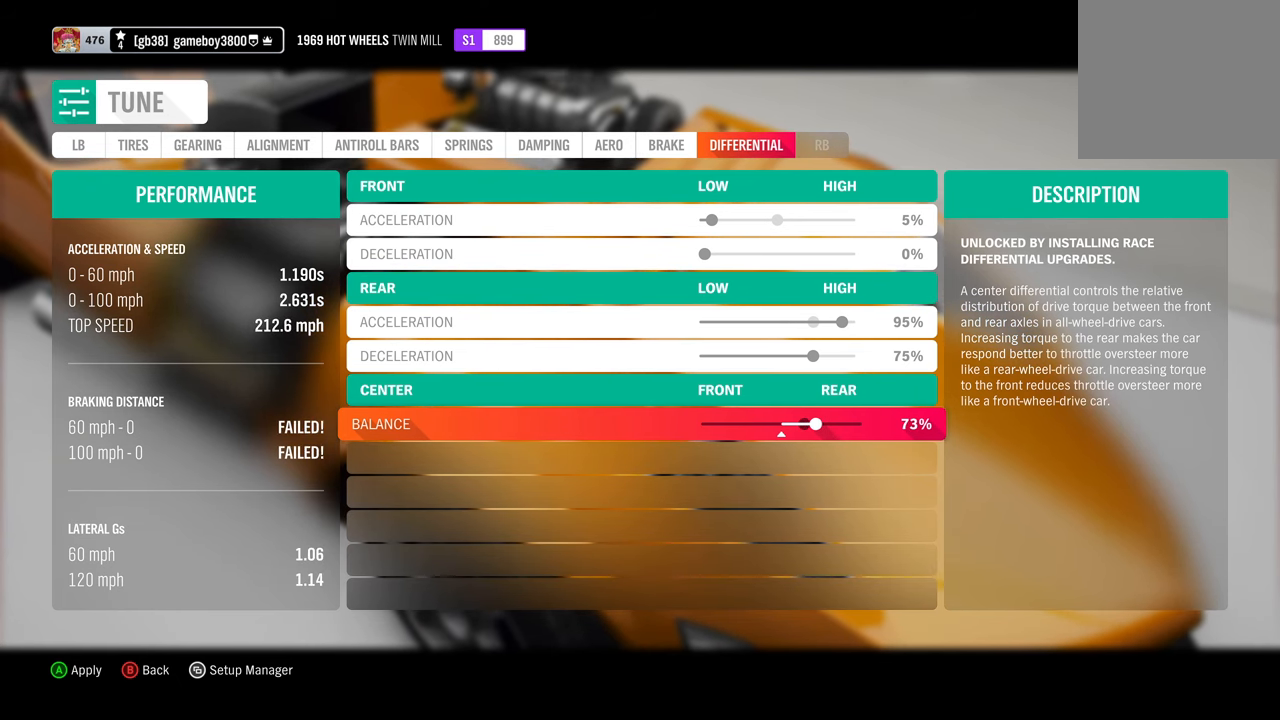
{"buttons": [], "left_stick": "center", "right_stick": "center", "events": [[17, "DPAD_RIGHT", "up"], [117, "DPAD_RIGHT", "down"], [200, "DPAD_RIGHT", "up"], [300, "DPAD_RIGHT", "down"], [383, "DPAD_RIGHT", "up"]]}
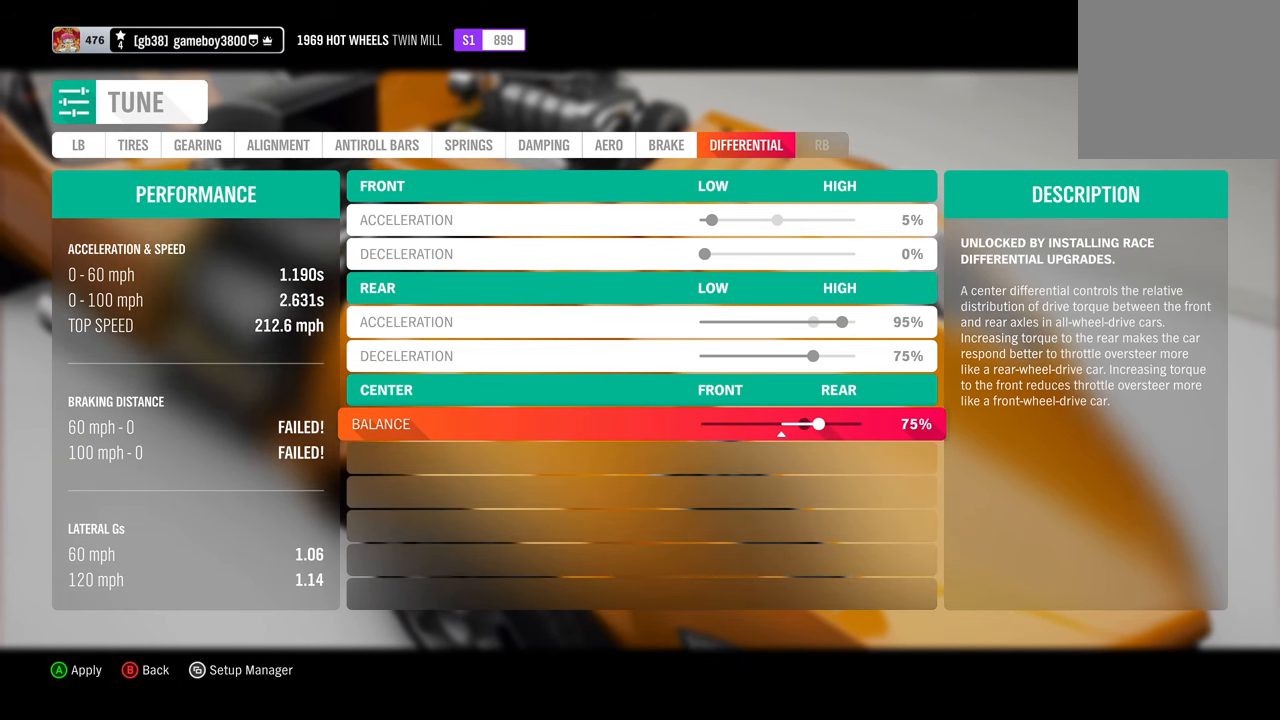
{"buttons": [], "left_stick": "center", "right_stick": "center", "events": []}
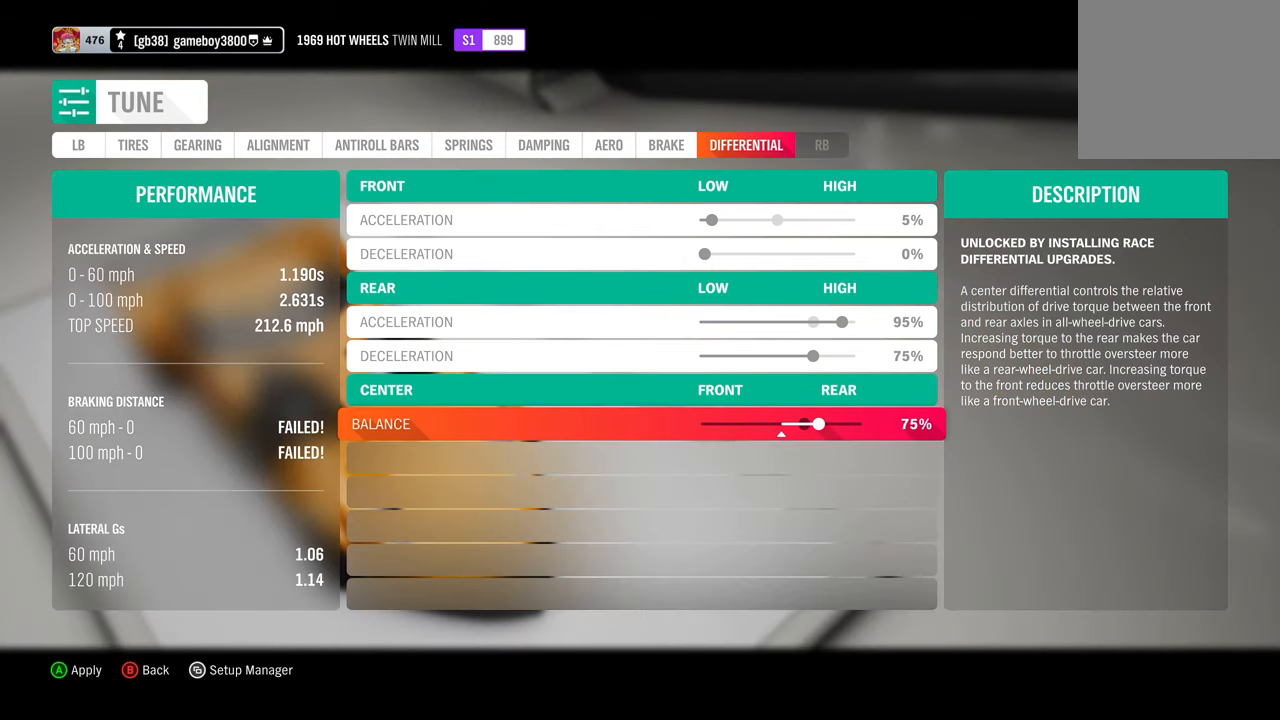
{"buttons": [], "left_stick": "center", "right_stick": "center", "events": []}
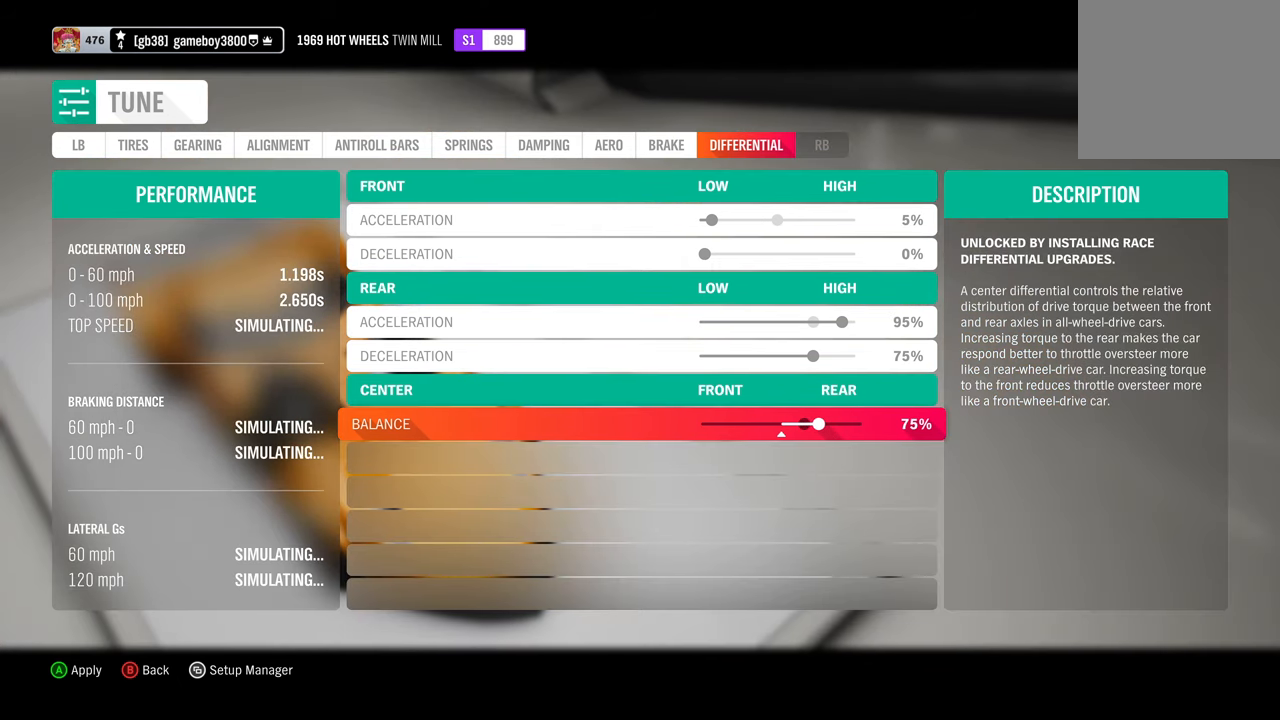
{"buttons": [], "left_stick": "center", "right_stick": "center", "events": []}
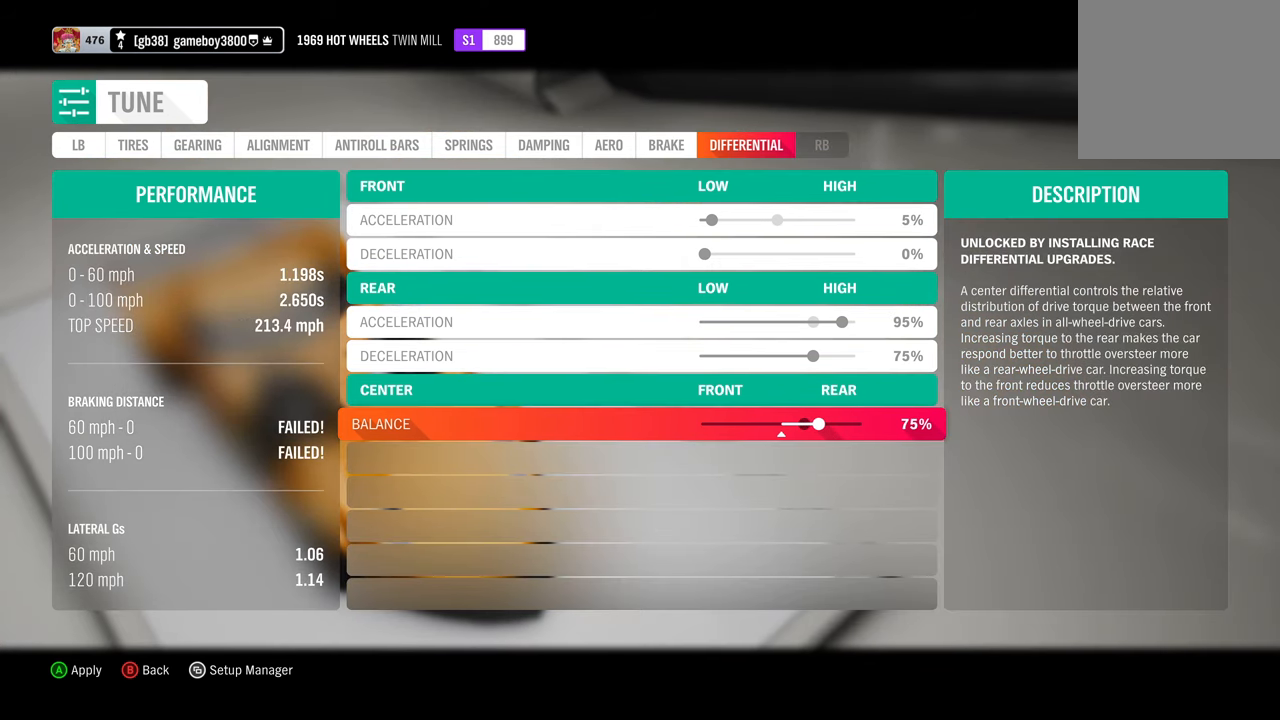
{"buttons": [], "left_stick": "center", "right_stick": "center", "events": [[183, "DPAD_LEFT", "down"], [267, "DPAD_LEFT", "up"], [383, "DPAD_LEFT", "down"], [450, "DPAD_LEFT", "up"]]}
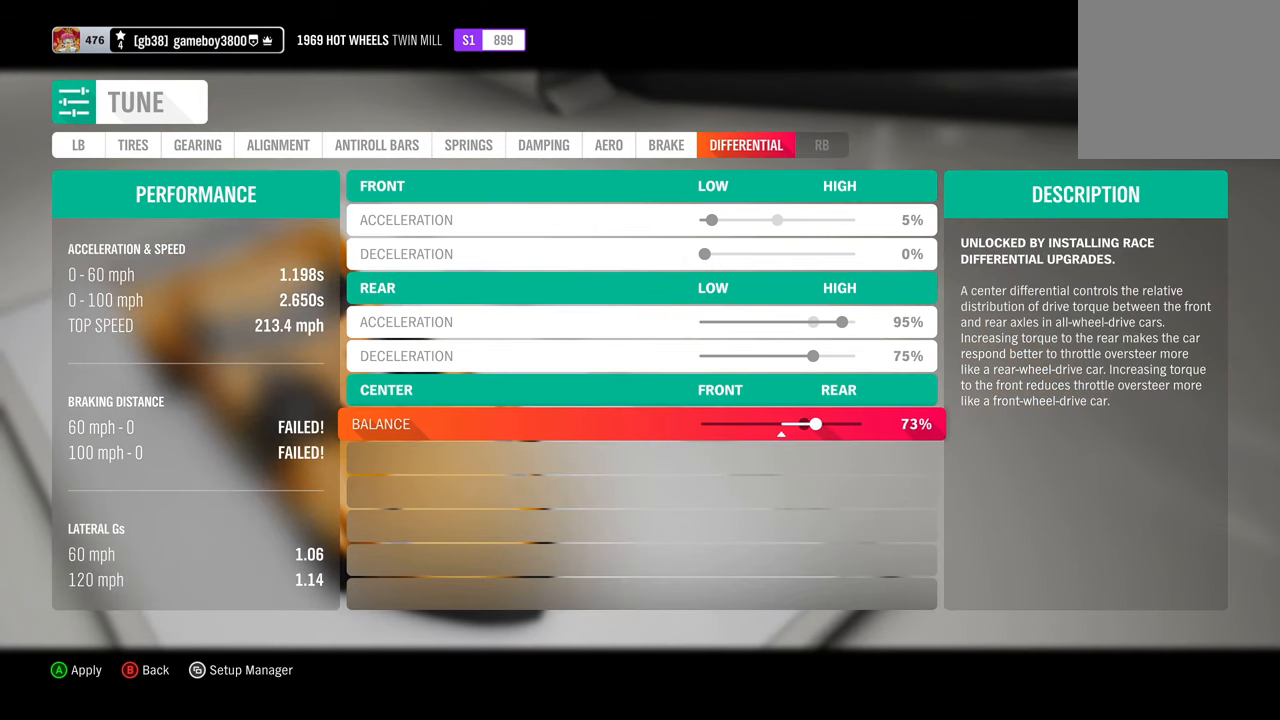
{"buttons": ["DPAD_LEFT"], "left_stick": "center", "right_stick": "center", "events": [[67, "DPAD_LEFT", "down"], [150, "DPAD_LEFT", "up"], [250, "DPAD_LEFT", "down"], [350, "DPAD_LEFT", "up"], [433, "DPAD_LEFT", "down"]]}
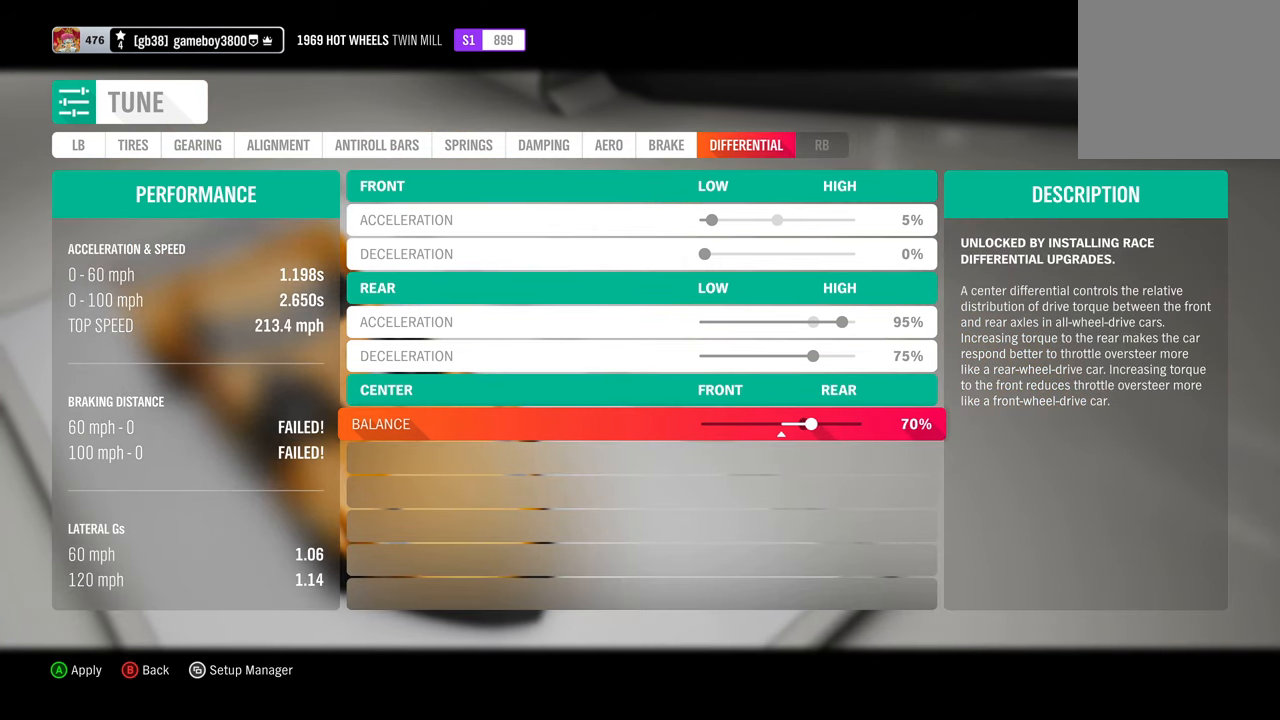
{"buttons": [], "left_stick": "center", "right_stick": "center", "events": [[33, "DPAD_LEFT", "up"]]}
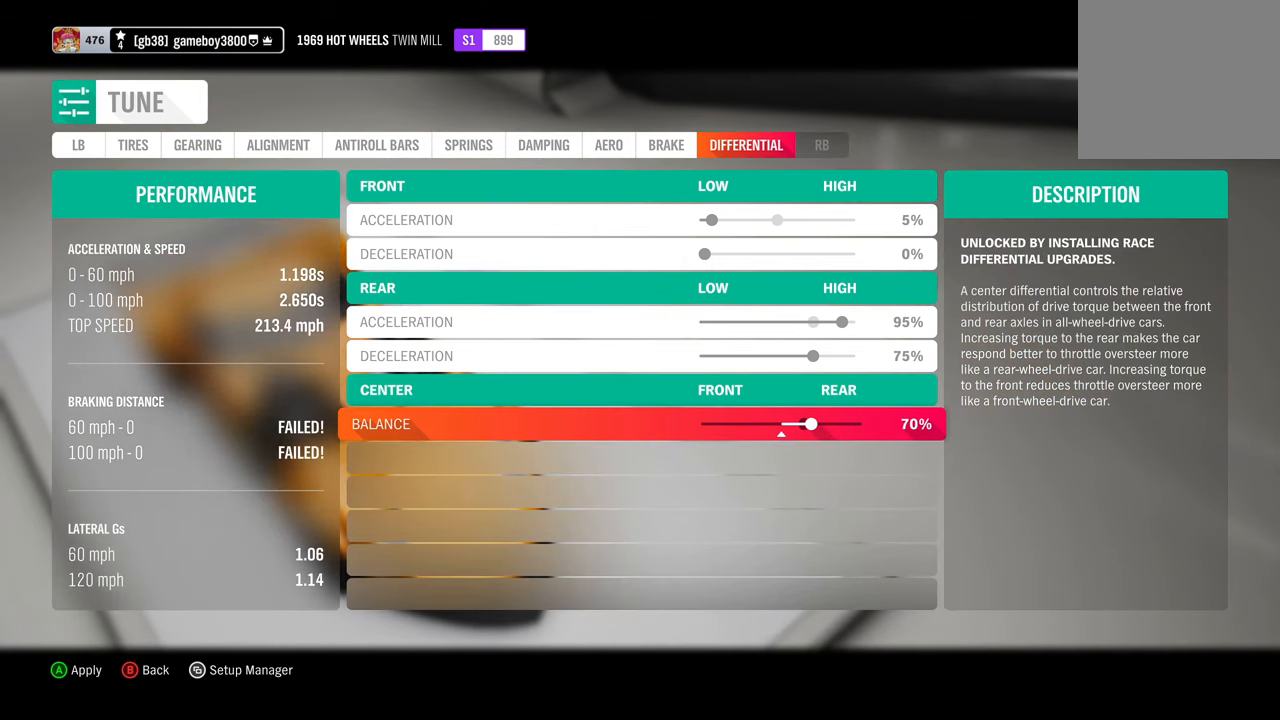
{"buttons": [], "left_stick": "center", "right_stick": "center", "events": []}
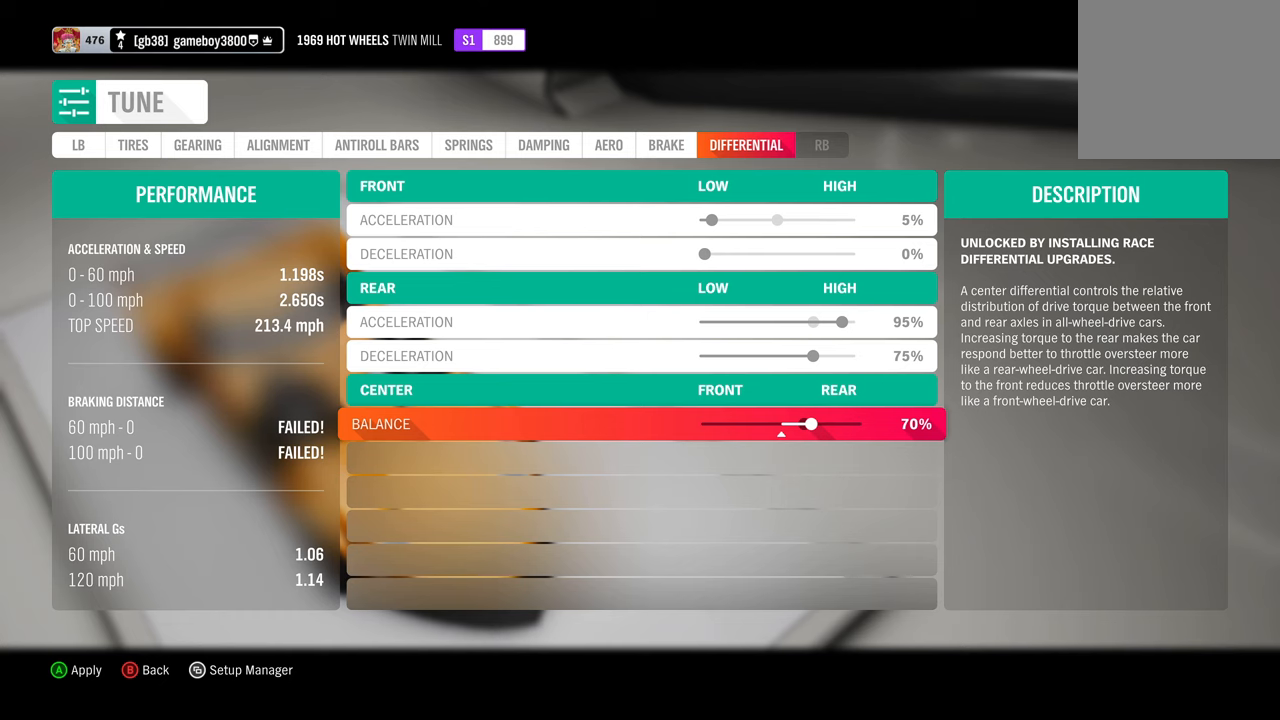
{"buttons": [], "left_stick": "center", "right_stick": "center", "events": []}
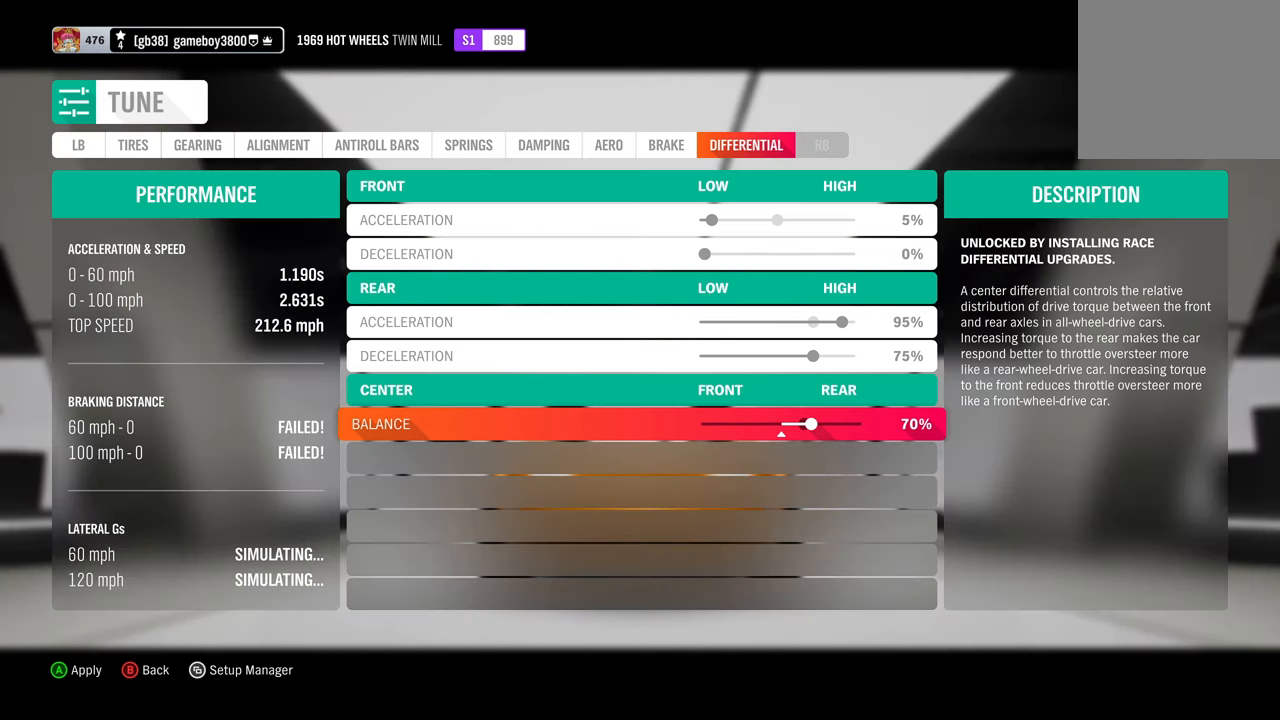
{"buttons": [], "left_stick": "center", "right_stick": "center", "events": []}
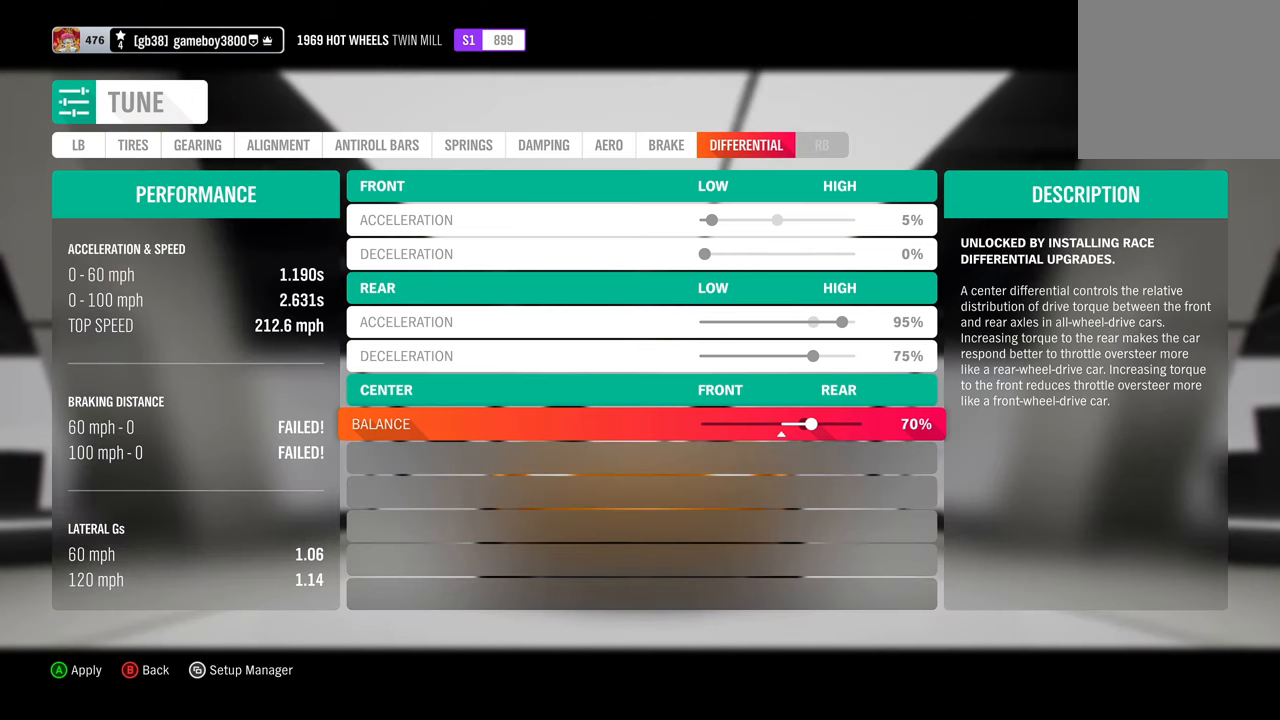
{"buttons": [], "left_stick": "center", "right_stick": "center", "events": [[184, "DPAD_RIGHT", "down"], [267, "DPAD_RIGHT", "up"], [384, "DPAD_RIGHT", "down"], [450, "DPAD_RIGHT", "up"]]}
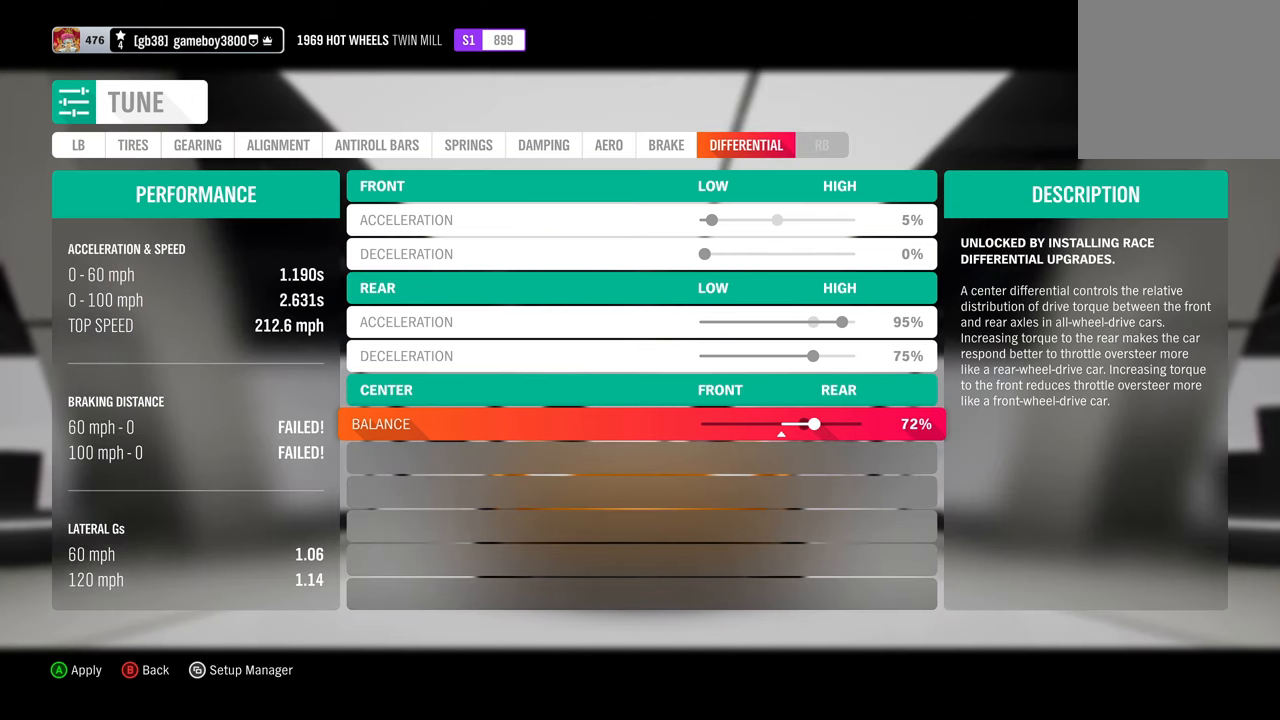
{"buttons": [], "left_stick": "center", "right_stick": "center", "events": [[50, "DPAD_RIGHT", "down"], [134, "DPAD_RIGHT", "up"], [200, "DPAD_RIGHT", "down"], [284, "DPAD_RIGHT", "up"], [384, "DPAD_RIGHT", "down"], [467, "DPAD_RIGHT", "up"]]}
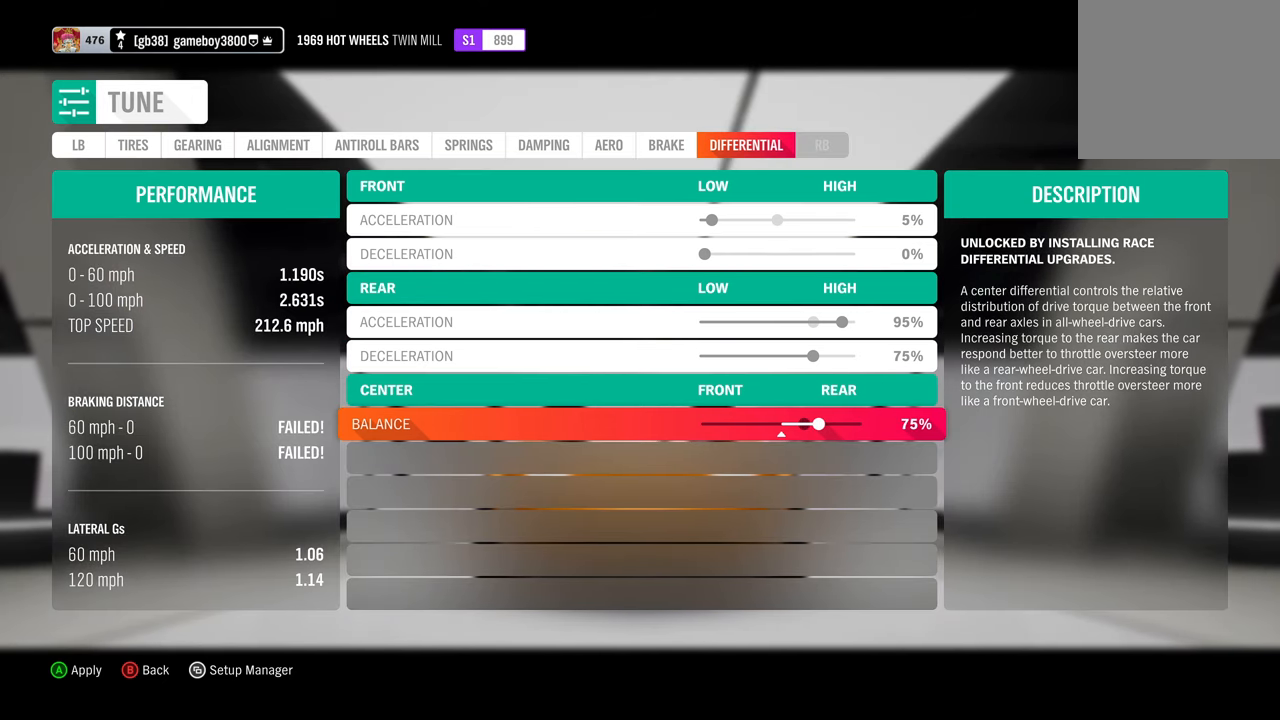
{"buttons": [], "left_stick": "center", "right_stick": "center", "events": []}
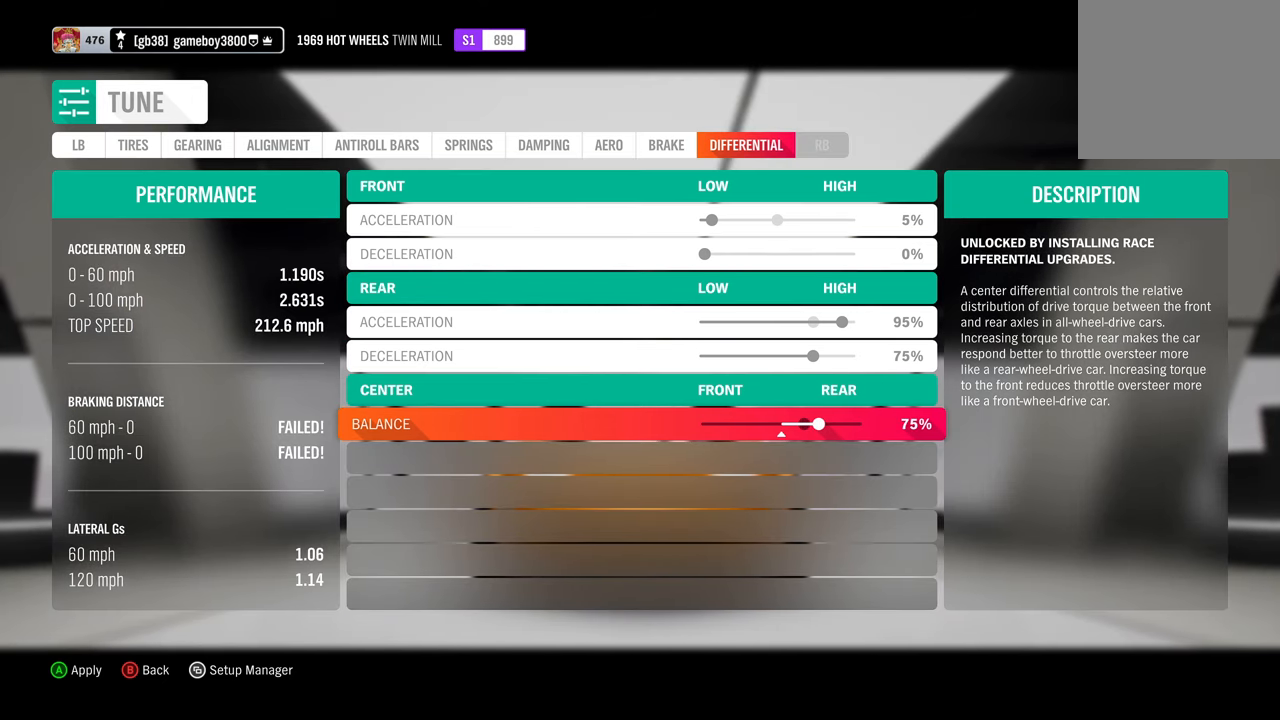
{"buttons": [], "left_stick": "center", "right_stick": "center", "events": []}
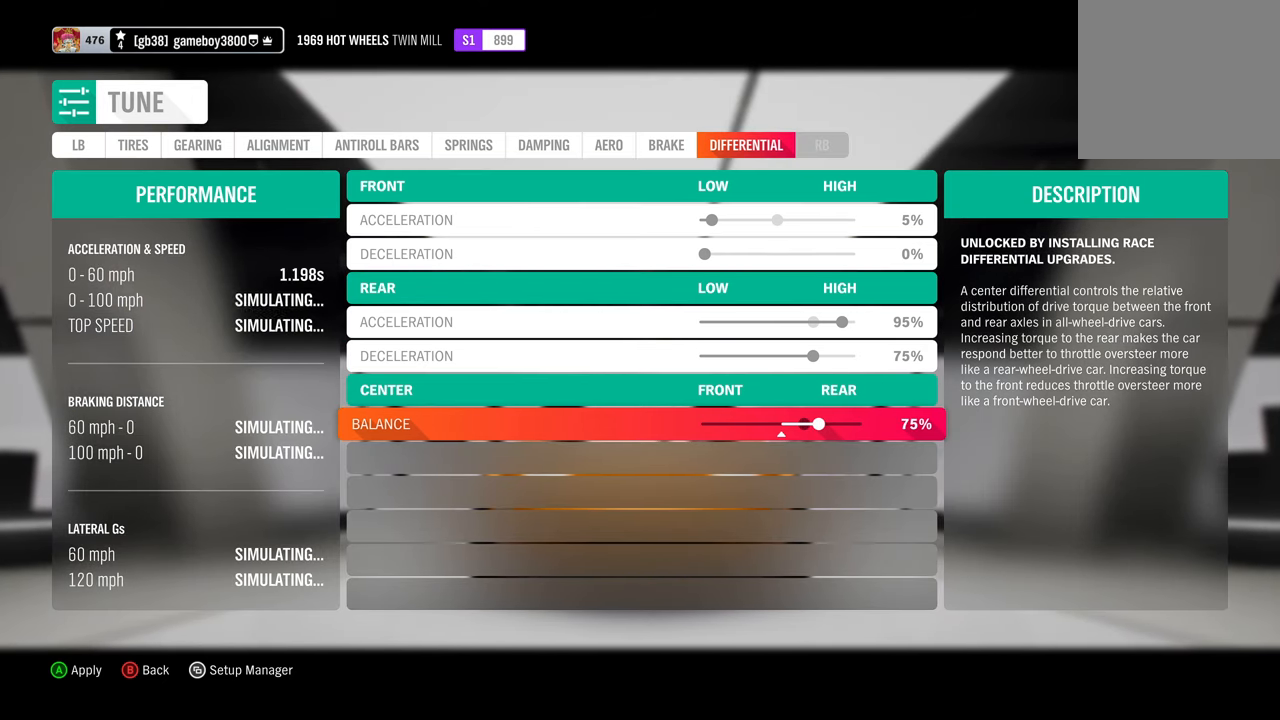
{"buttons": [], "left_stick": "center", "right_stick": "center", "events": []}
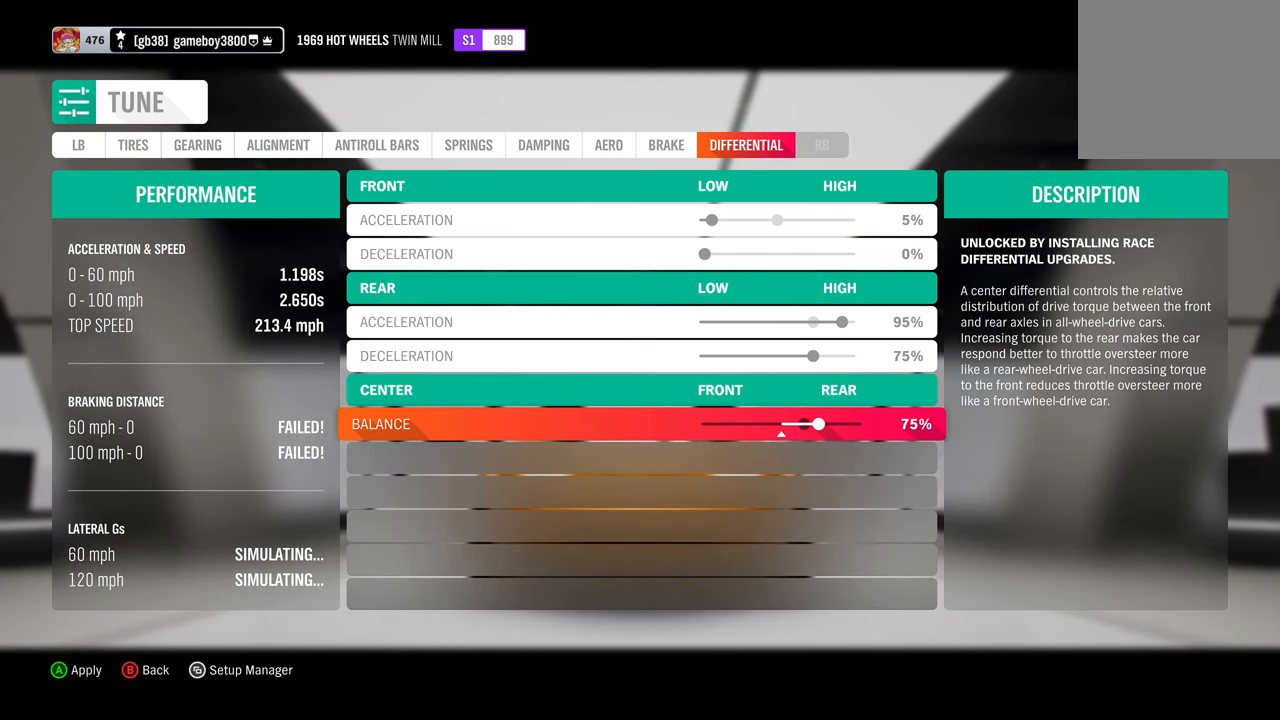
{"buttons": ["DPAD_LEFT"], "left_stick": "center", "right_stick": "center", "events": [[84, "DPAD_LEFT", "down"], [150, "DPAD_LEFT", "up"], [267, "DPAD_LEFT", "down"], [350, "DPAD_LEFT", "up"], [467, "DPAD_LEFT", "down"]]}
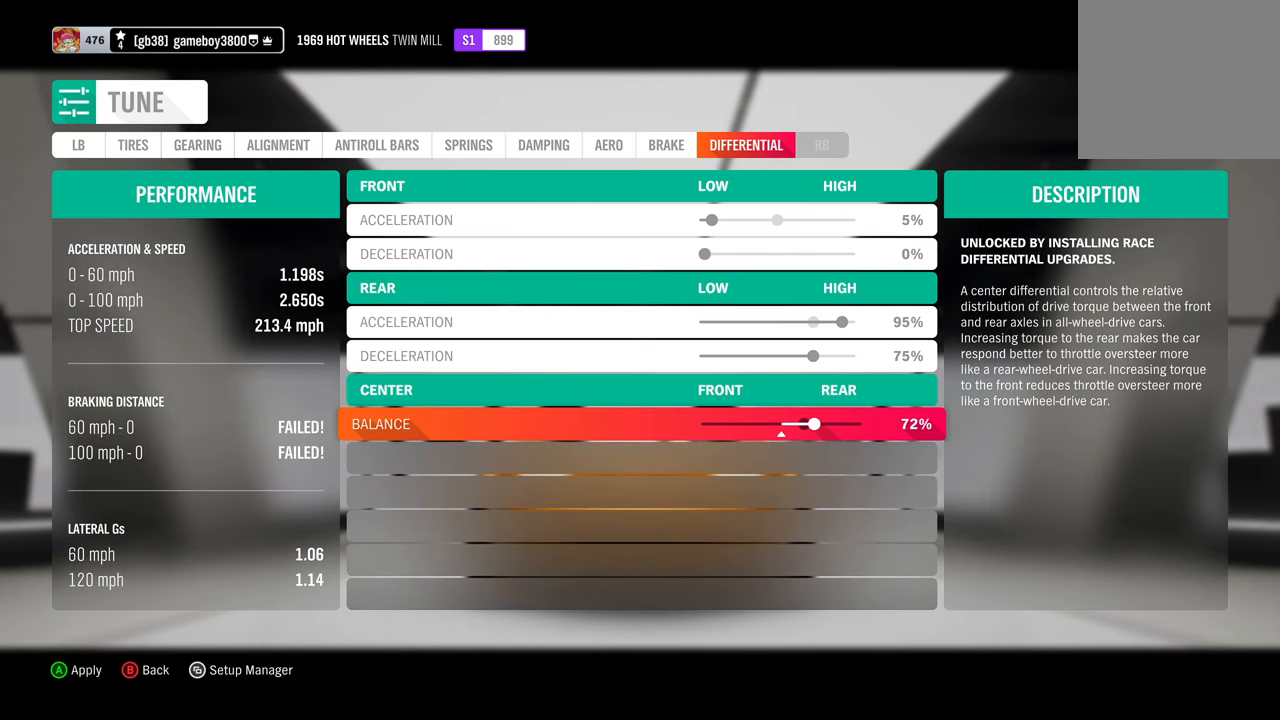
{"buttons": ["DPAD_LEFT"], "left_stick": "center", "right_stick": "center", "events": [[34, "DPAD_LEFT", "up"], [150, "DPAD_LEFT", "down"], [250, "DPAD_LEFT", "up"], [500, "DPAD_LEFT", "down"]]}
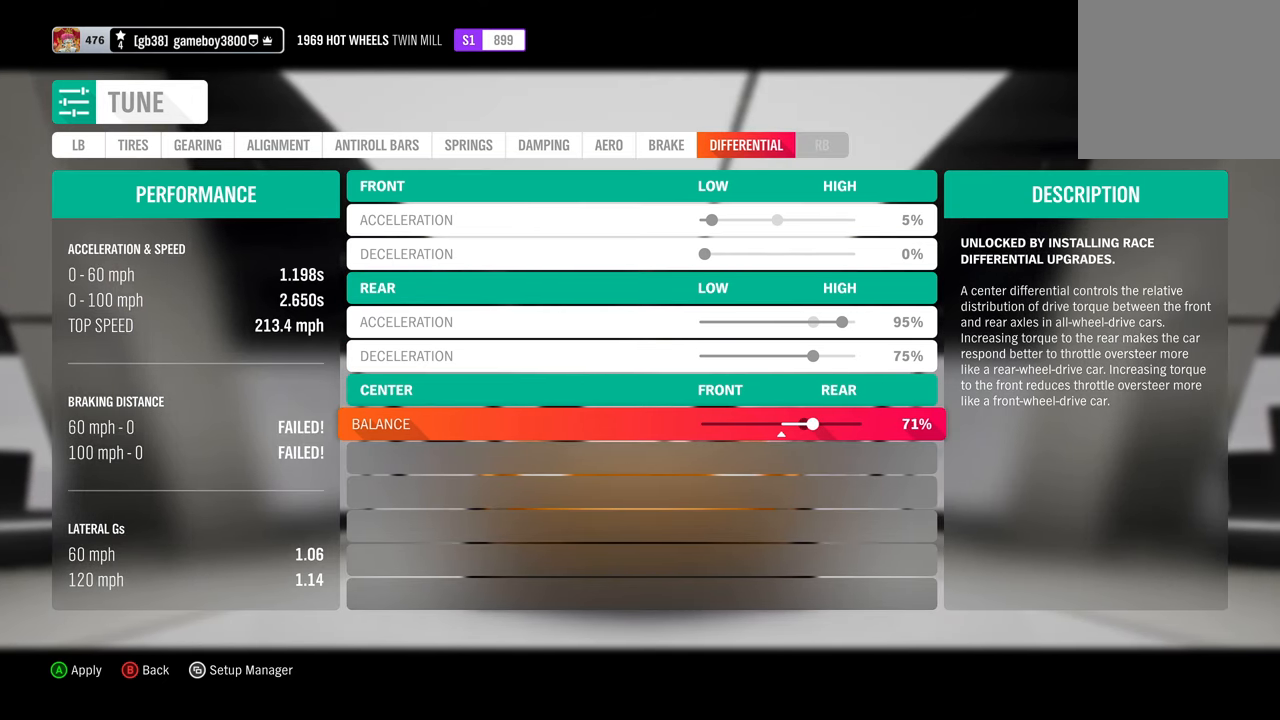
{"buttons": [], "left_stick": "center", "right_stick": "center", "events": [[134, "DPAD_LEFT", "up"]]}
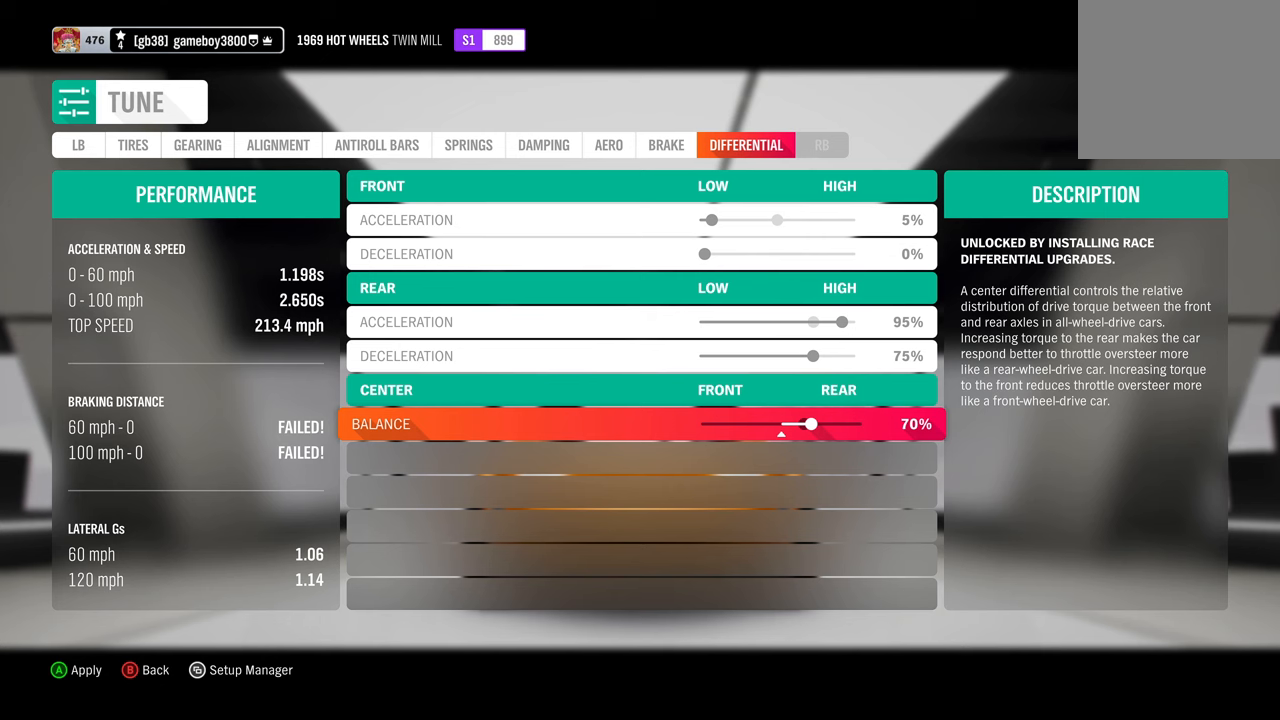
{"buttons": [], "left_stick": "center", "right_stick": "center", "events": []}
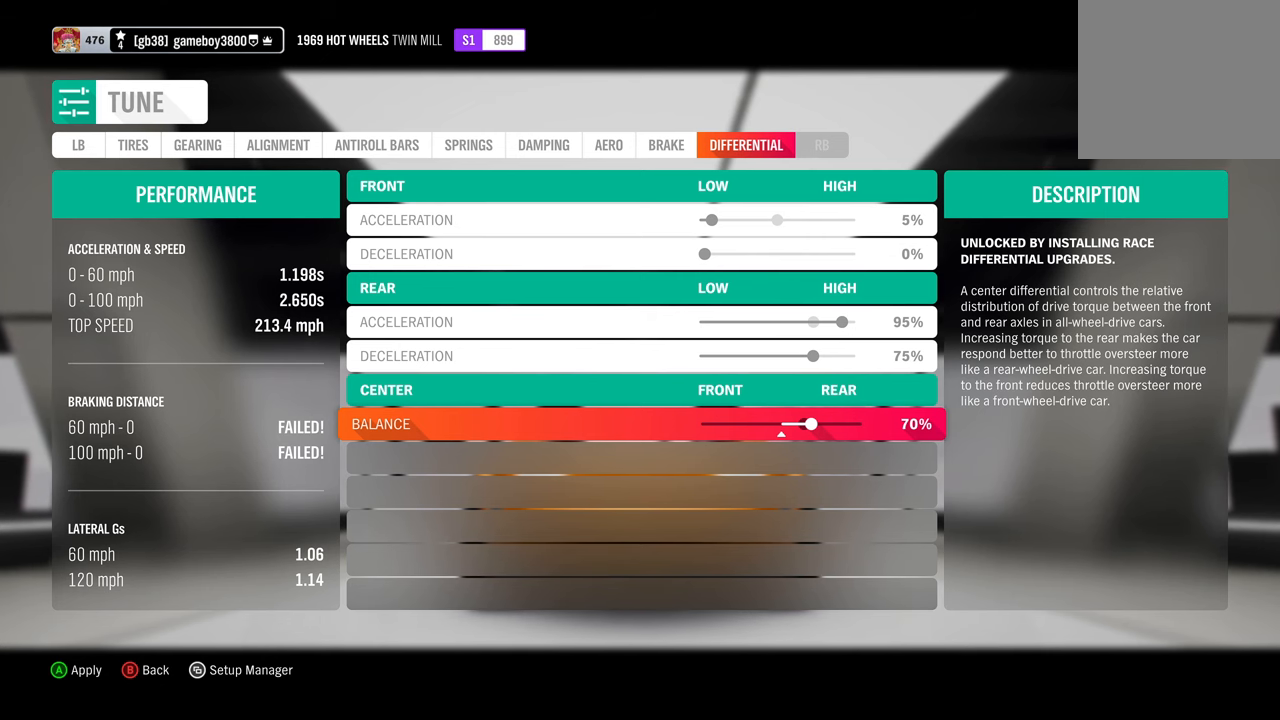
{"buttons": [], "left_stick": "center", "right_stick": "center", "events": []}